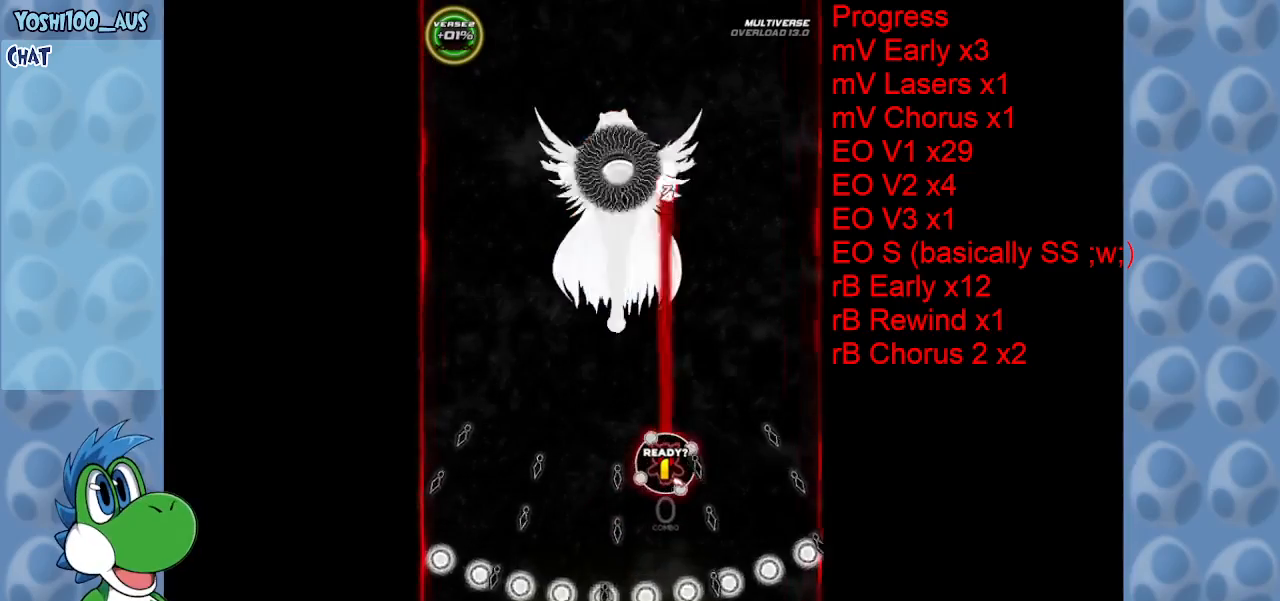
Gameplay with keyboard; each line is a JSON object with the keys held at the frame after it. "events" lists presses ("down") and releases ("up") of "c", "down", "left", "right", "up", "x" and "z" between this image and that frame as [ms after this image, input, new state], when the widget could be followed in between. No other keys are recorded. Mouse input is not recorded.
{"keys": ["down"], "events": [[83, "down", "down"], [83, "z", "up"], [267, "z", "down"], [400, "z", "up"]]}
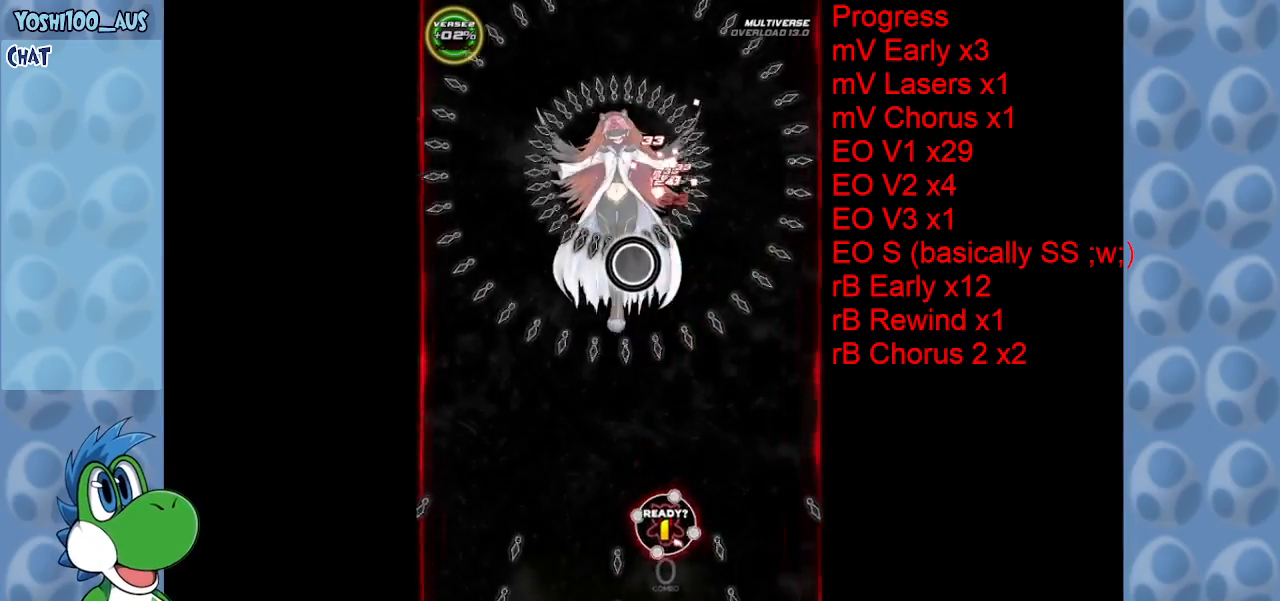
{"keys": ["down", "z"], "events": [[100, "z", "down"], [250, "z", "up"], [467, "z", "down"]]}
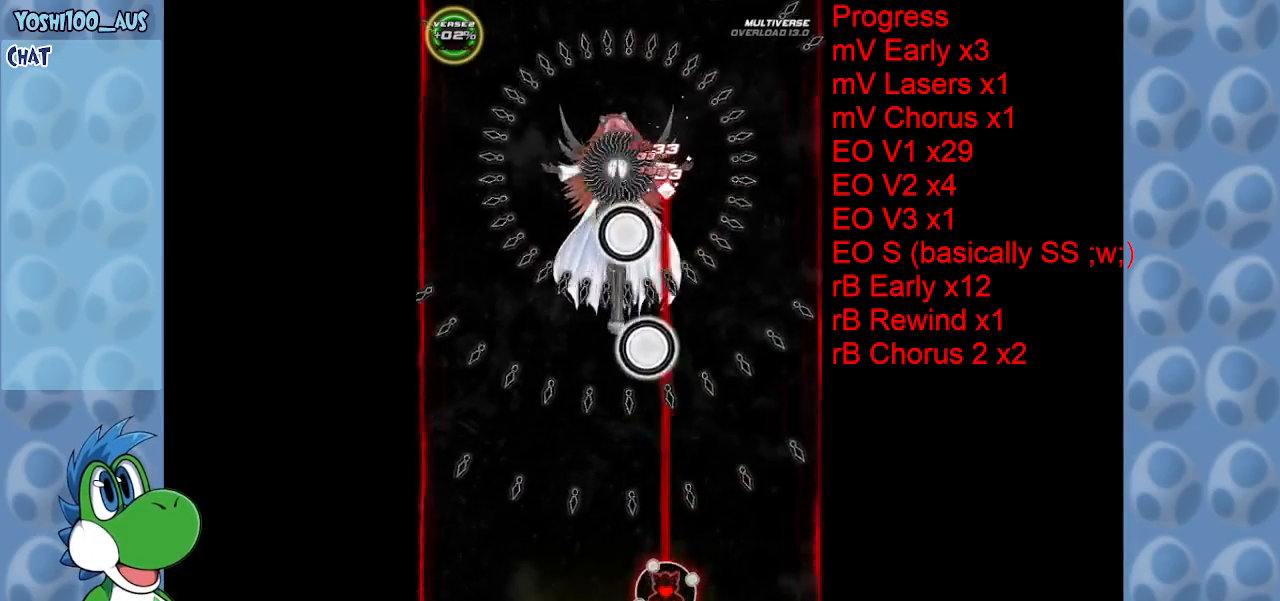
{"keys": ["z"], "events": [[117, "z", "up"], [217, "down", "up"], [350, "z", "down"], [400, "right", "down"], [483, "right", "up"]]}
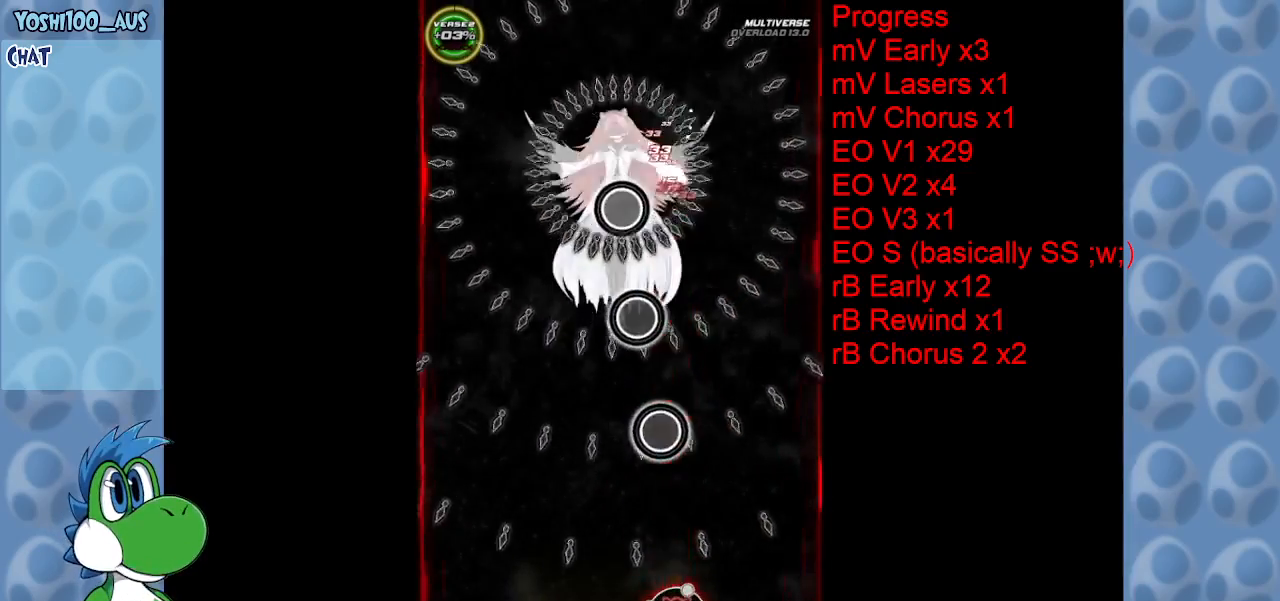
{"keys": [], "events": [[33, "z", "up"], [183, "right", "down"], [183, "z", "down"], [217, "right", "up"], [367, "z", "up"]]}
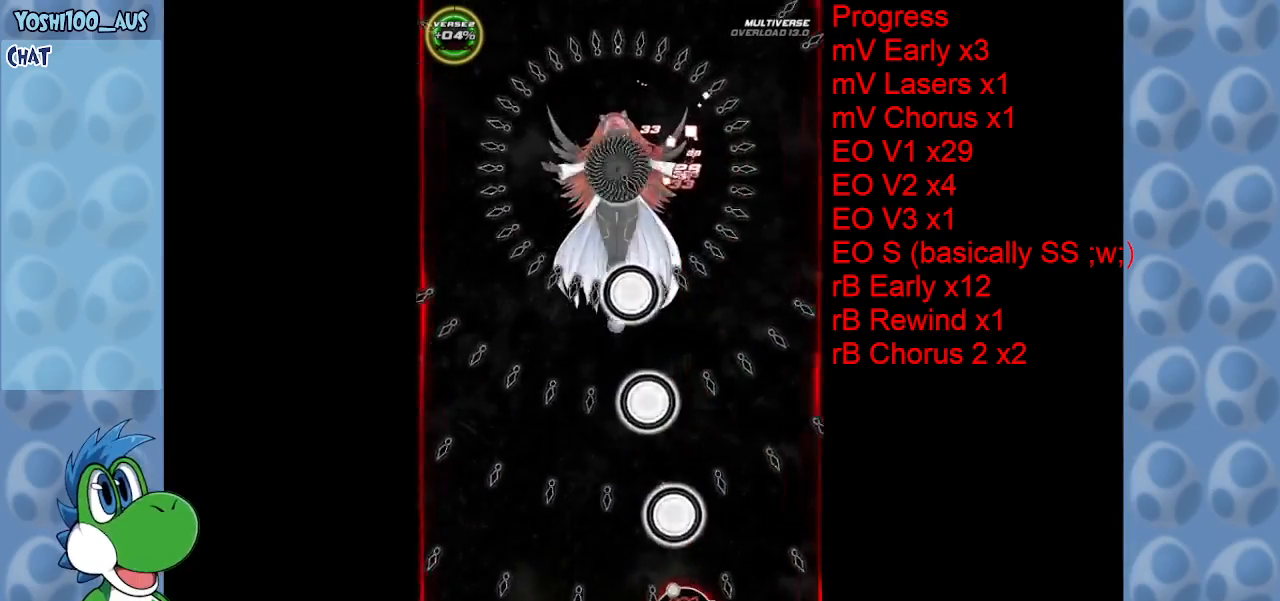
{"keys": ["left", "z"], "events": [[50, "left", "down"], [50, "z", "down"], [233, "z", "up"], [367, "z", "down"]]}
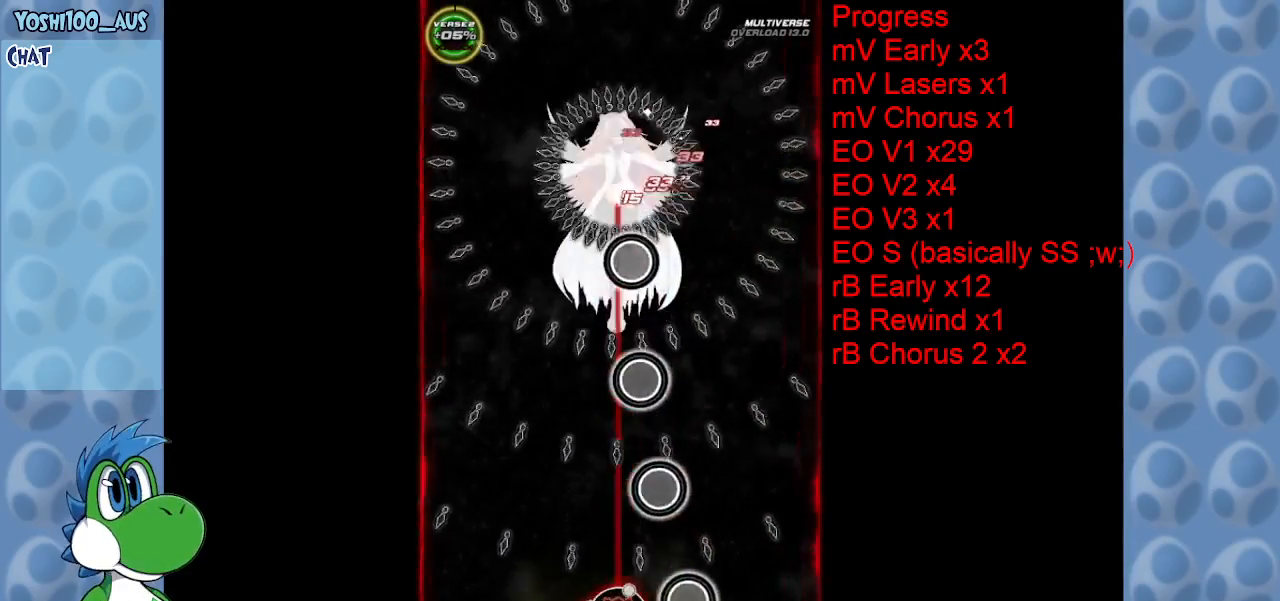
{"keys": ["up"], "events": [[67, "up", "down"], [67, "z", "up"], [217, "z", "down"], [400, "z", "up"], [483, "left", "up"]]}
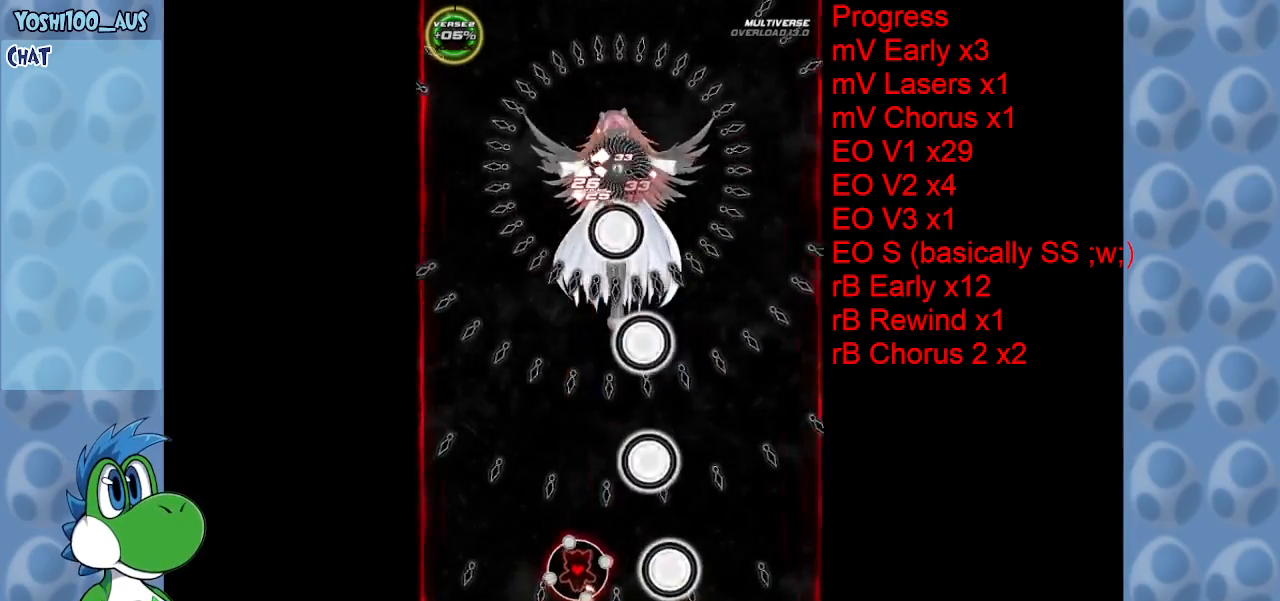
{"keys": ["up", "z"], "events": [[33, "z", "down"], [233, "z", "up"], [317, "right", "down"], [367, "z", "down"], [417, "right", "up"]]}
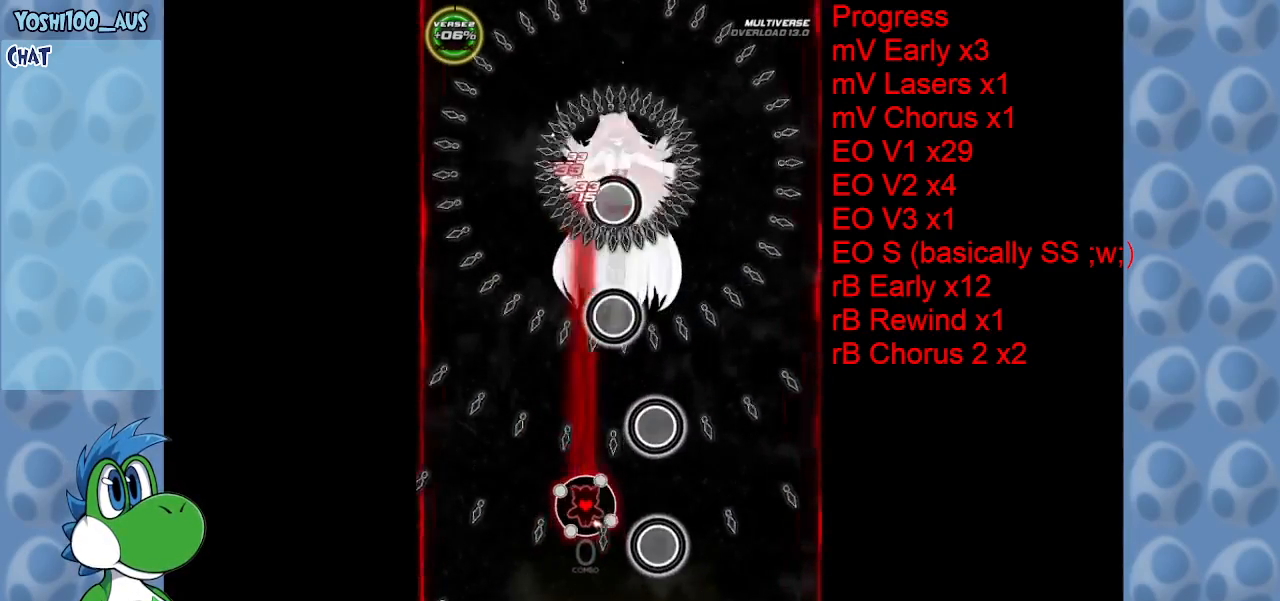
{"keys": ["down"], "events": [[50, "z", "up"], [150, "left", "down"], [183, "up", "up"], [233, "z", "down"], [383, "z", "up"], [467, "down", "down"], [467, "left", "up"]]}
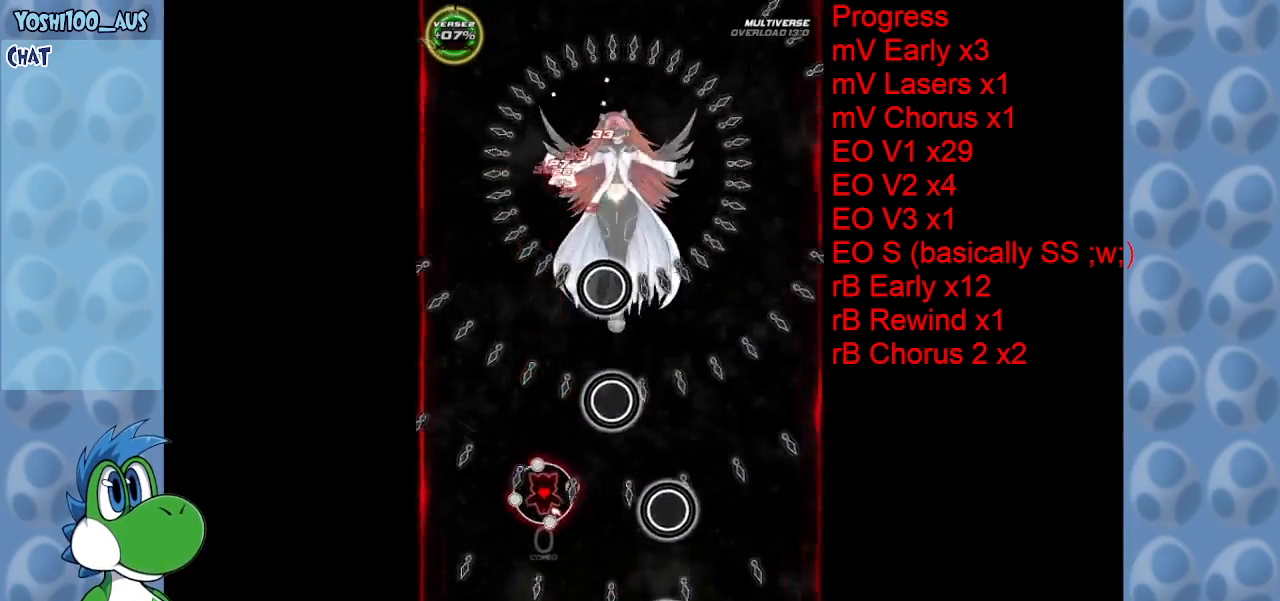
{"keys": ["left", "z"], "events": [[67, "z", "down"], [117, "right", "down"], [200, "down", "up"], [200, "right", "up"], [200, "z", "up"], [350, "z", "down"], [433, "left", "down"]]}
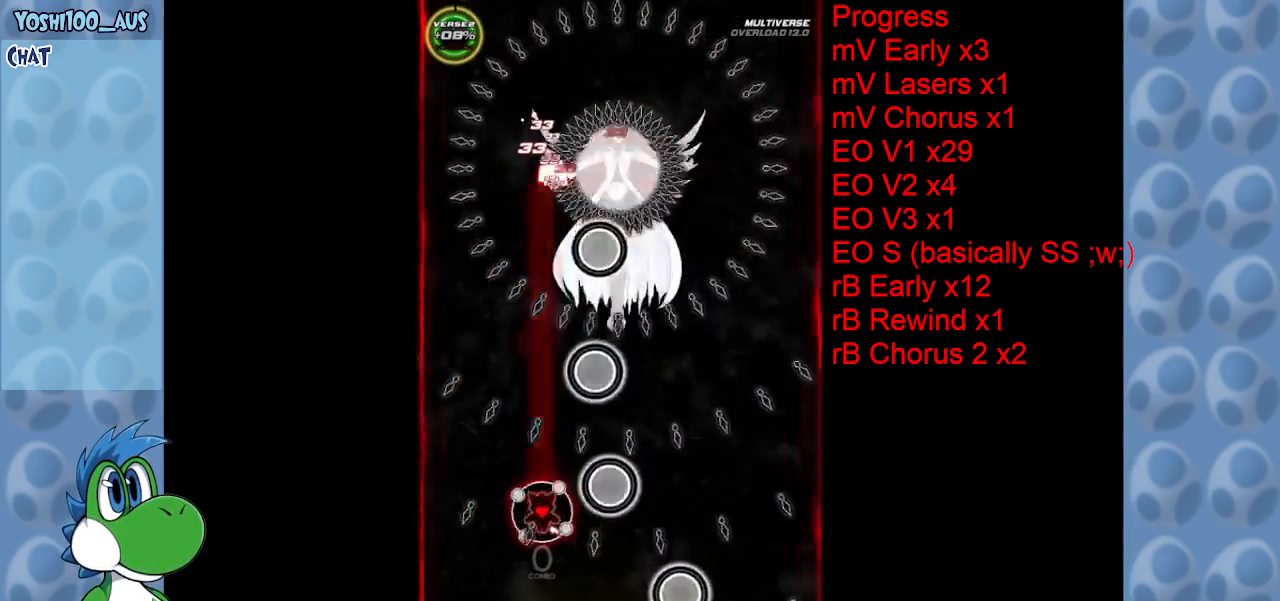
{"keys": ["left"], "events": [[33, "left", "up"], [33, "z", "up"], [183, "z", "down"], [367, "z", "up"], [500, "left", "down"]]}
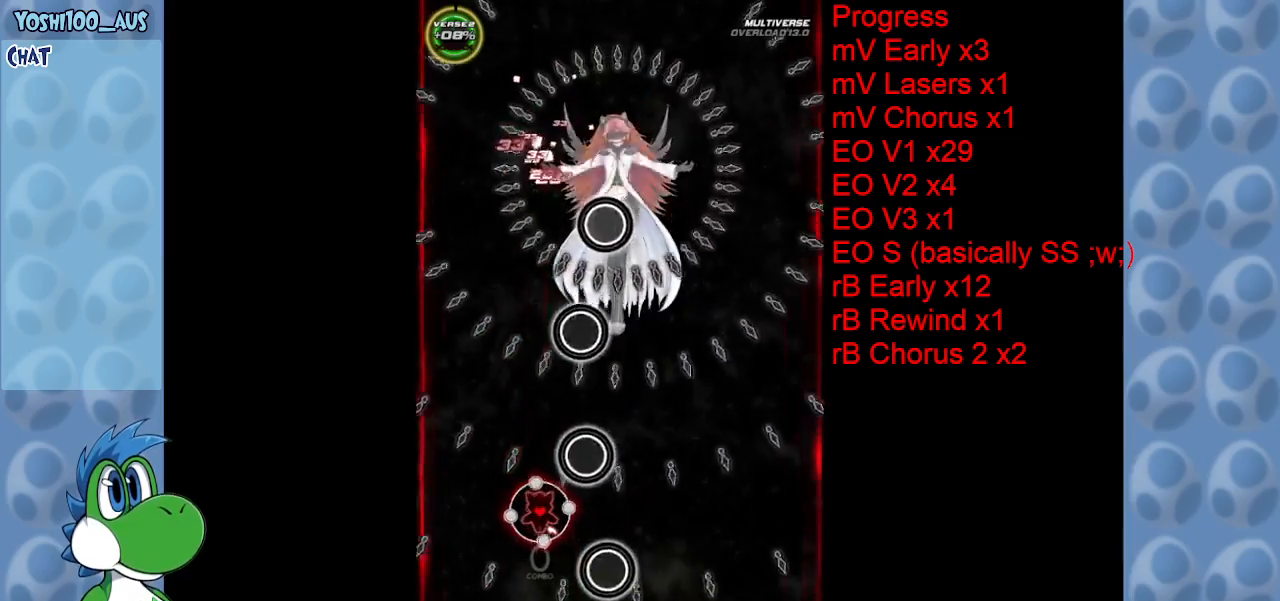
{"keys": [], "events": [[50, "z", "down"], [100, "left", "up"], [150, "z", "up"], [333, "left", "down"], [333, "z", "down"], [383, "left", "up"], [467, "z", "up"]]}
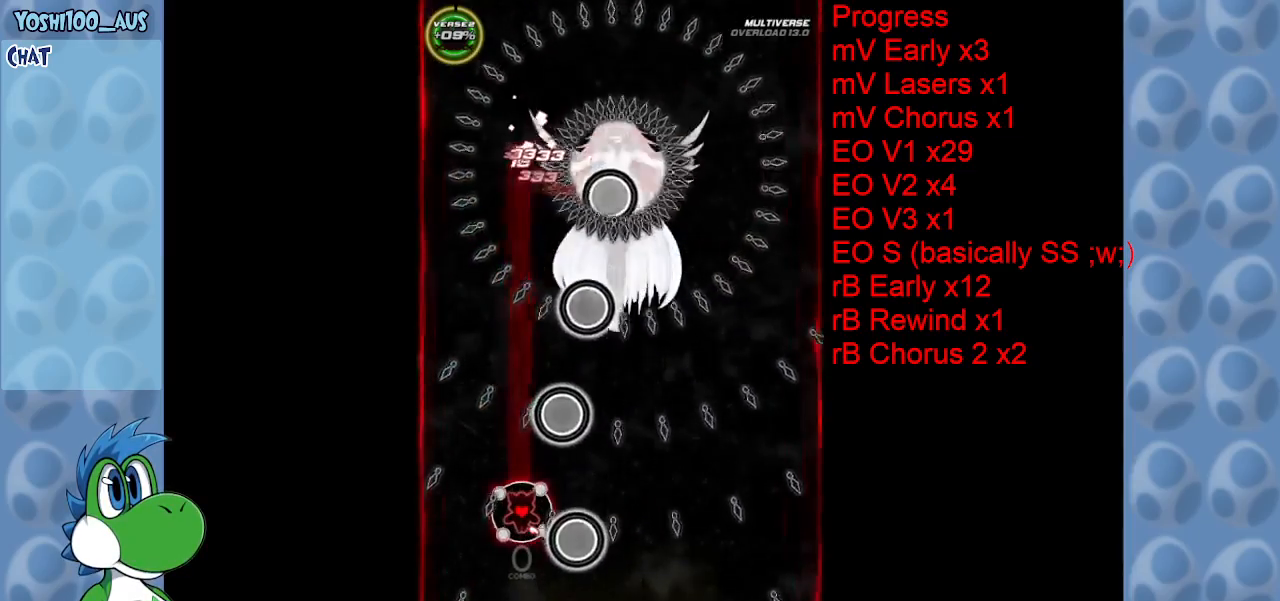
{"keys": ["down", "right"], "events": [[117, "right", "down"], [167, "down", "down"], [200, "right", "up"], [200, "z", "down"], [350, "z", "up"], [483, "right", "down"]]}
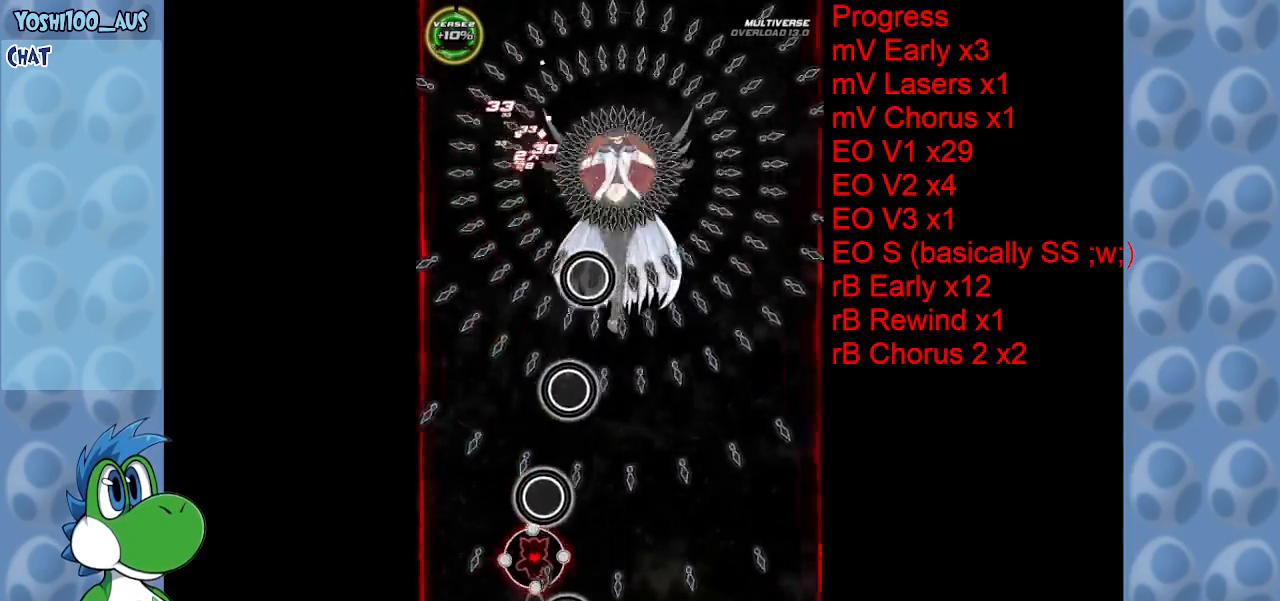
{"keys": ["down", "right"], "events": [[33, "z", "down"], [117, "right", "up"], [167, "z", "up"], [367, "z", "down"], [500, "right", "down"], [500, "z", "up"]]}
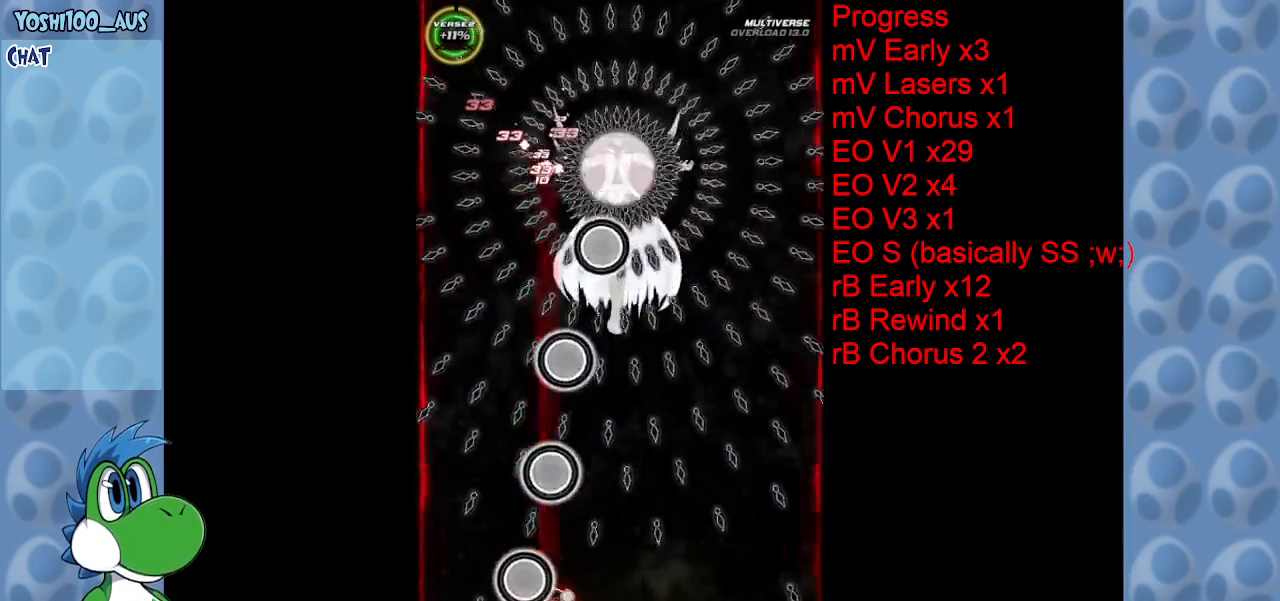
{"keys": [], "events": [[100, "down", "up"], [100, "right", "up"], [200, "right", "down"], [250, "z", "down"], [333, "right", "up"], [383, "z", "up"]]}
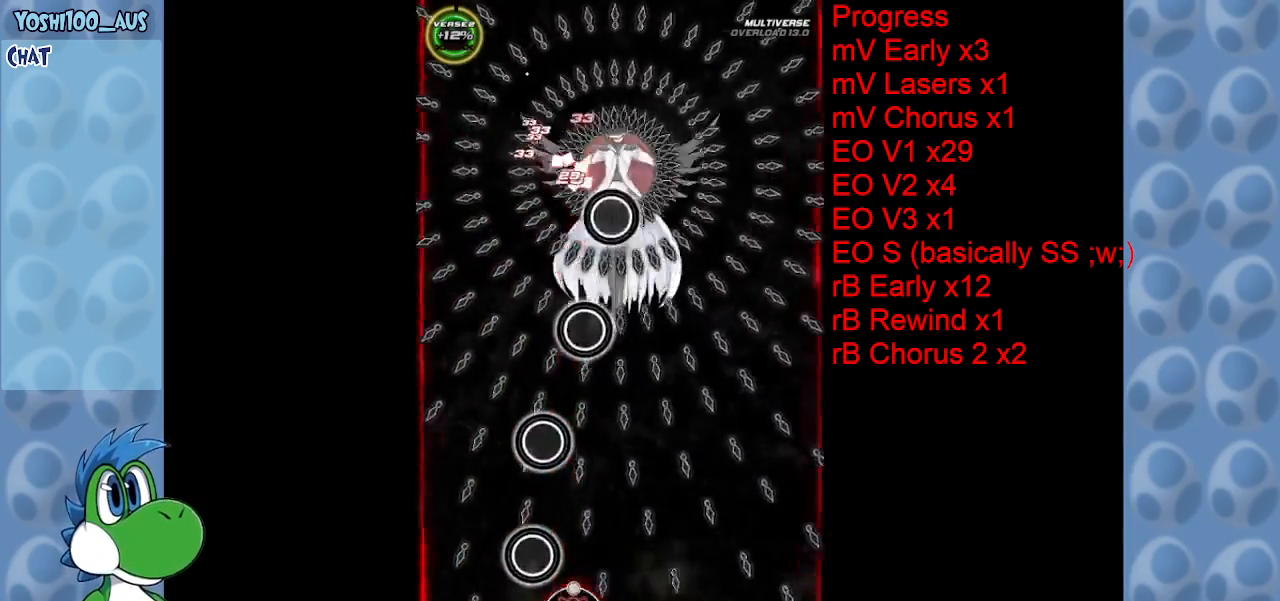
{"keys": ["z"], "events": [[17, "right", "down"], [67, "z", "down"], [167, "right", "up"], [217, "z", "up"], [400, "z", "down"]]}
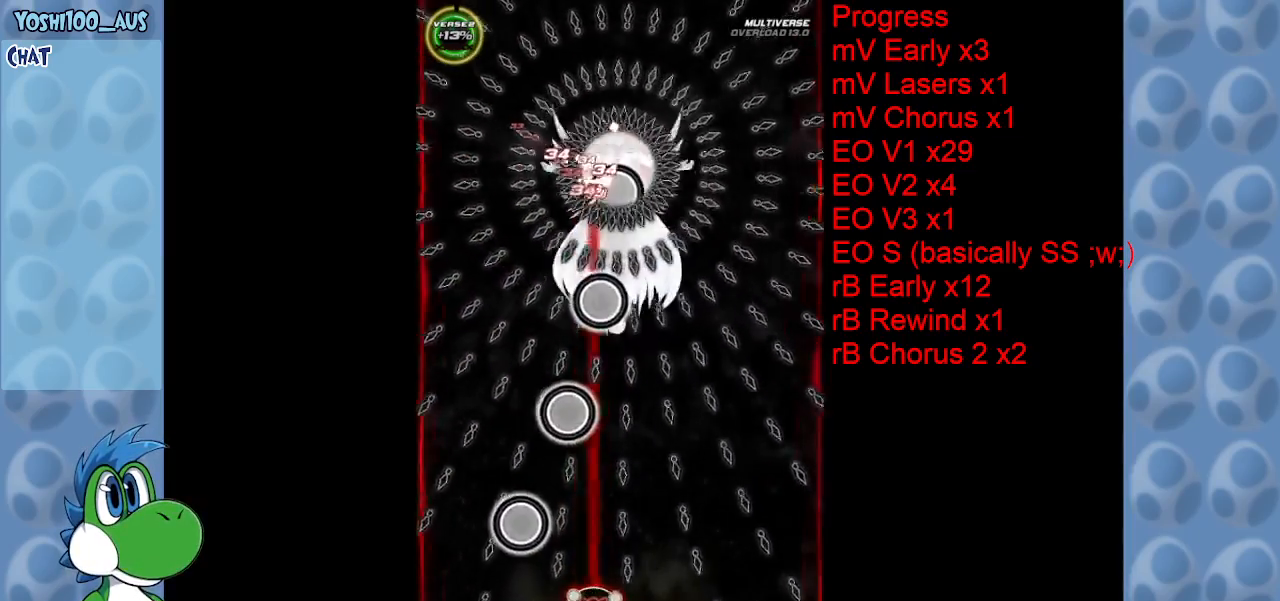
{"keys": [], "events": [[33, "z", "up"], [217, "z", "down"], [367, "z", "up"]]}
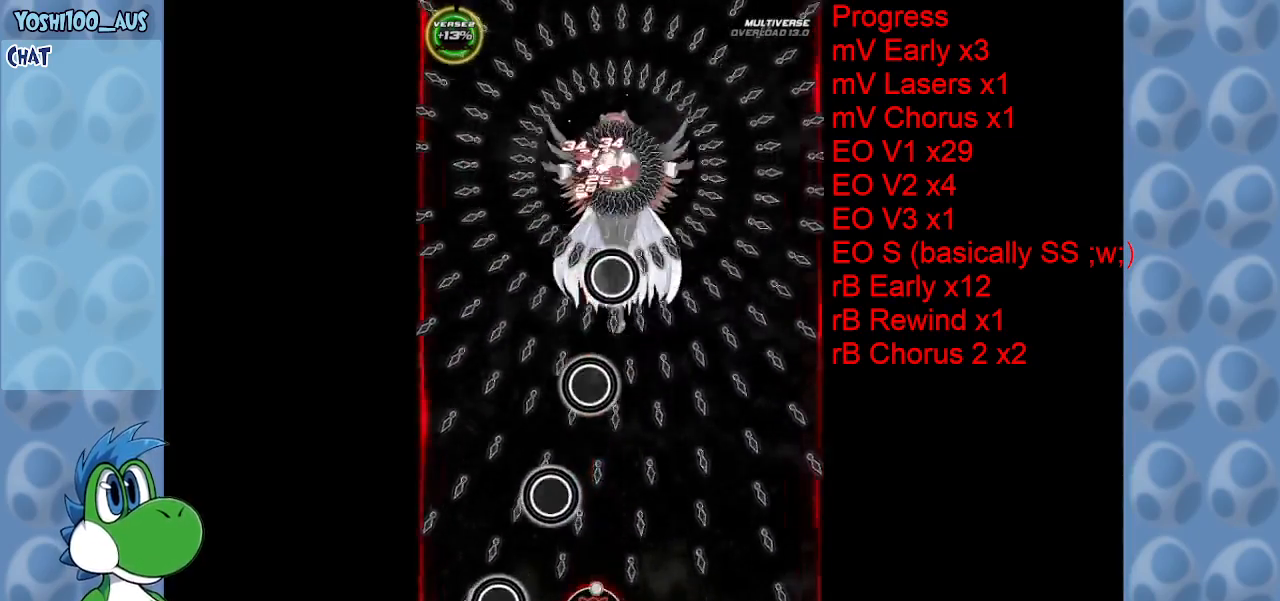
{"keys": ["up", "z"], "events": [[50, "z", "down"], [100, "right", "down"], [183, "right", "up"], [183, "z", "up"], [333, "right", "down"], [383, "z", "down"], [467, "up", "down"], [500, "right", "up"]]}
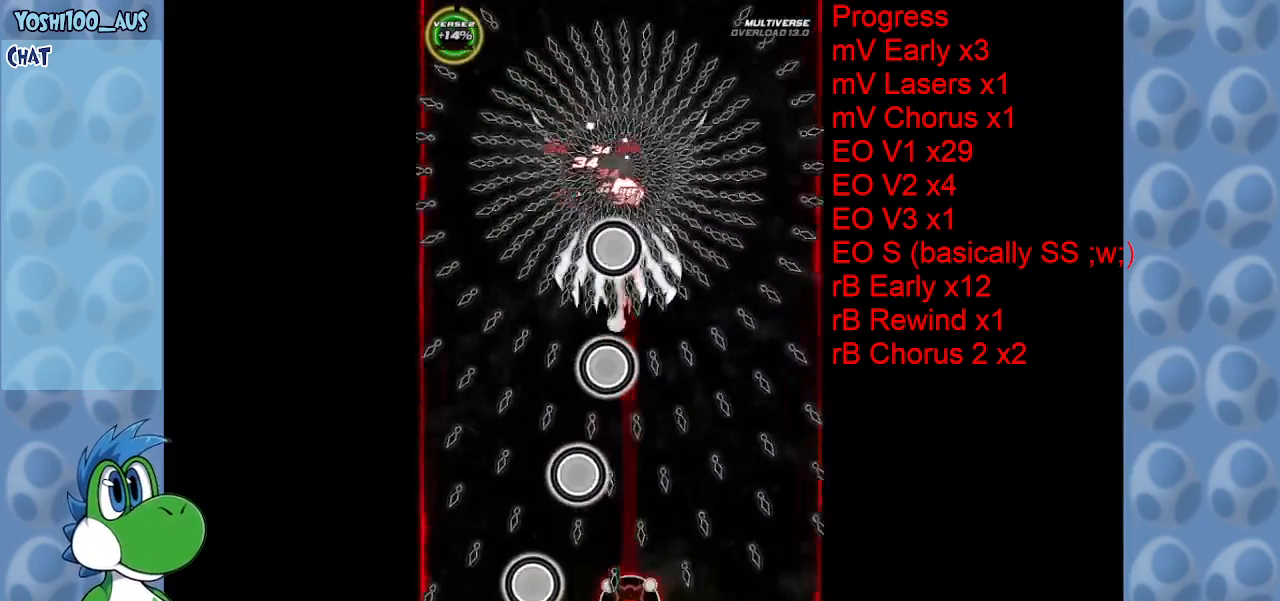
{"keys": ["right"], "events": [[67, "z", "up"], [267, "z", "down"], [383, "z", "up"], [433, "right", "down"], [483, "up", "up"]]}
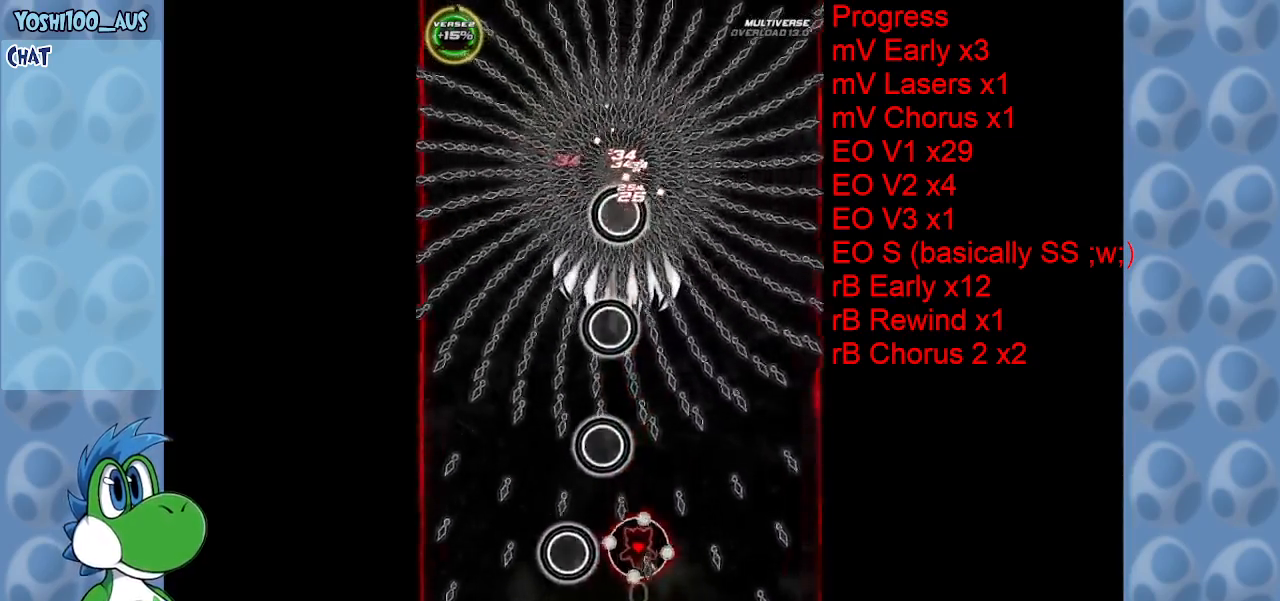
{"keys": ["left", "up", "z"], "events": [[83, "z", "down"], [283, "z", "up"], [317, "up", "down"], [417, "right", "up"], [417, "z", "down"], [450, "left", "down"]]}
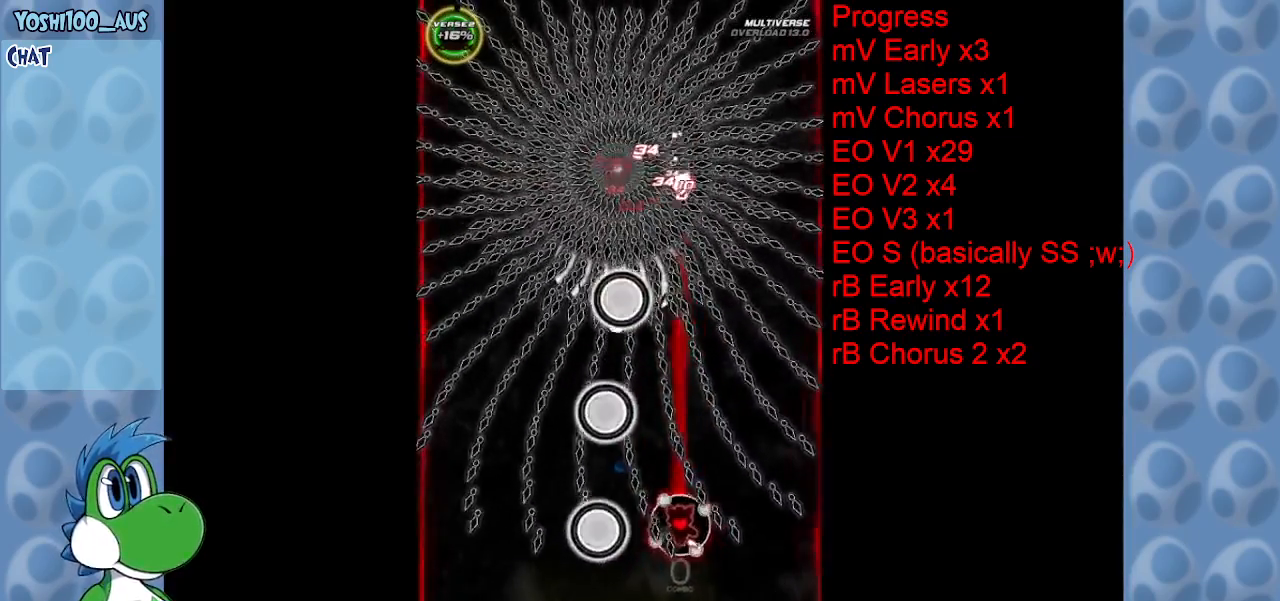
{"keys": [], "events": [[100, "left", "up"], [100, "z", "up"], [283, "z", "down"], [383, "up", "up"], [433, "z", "up"]]}
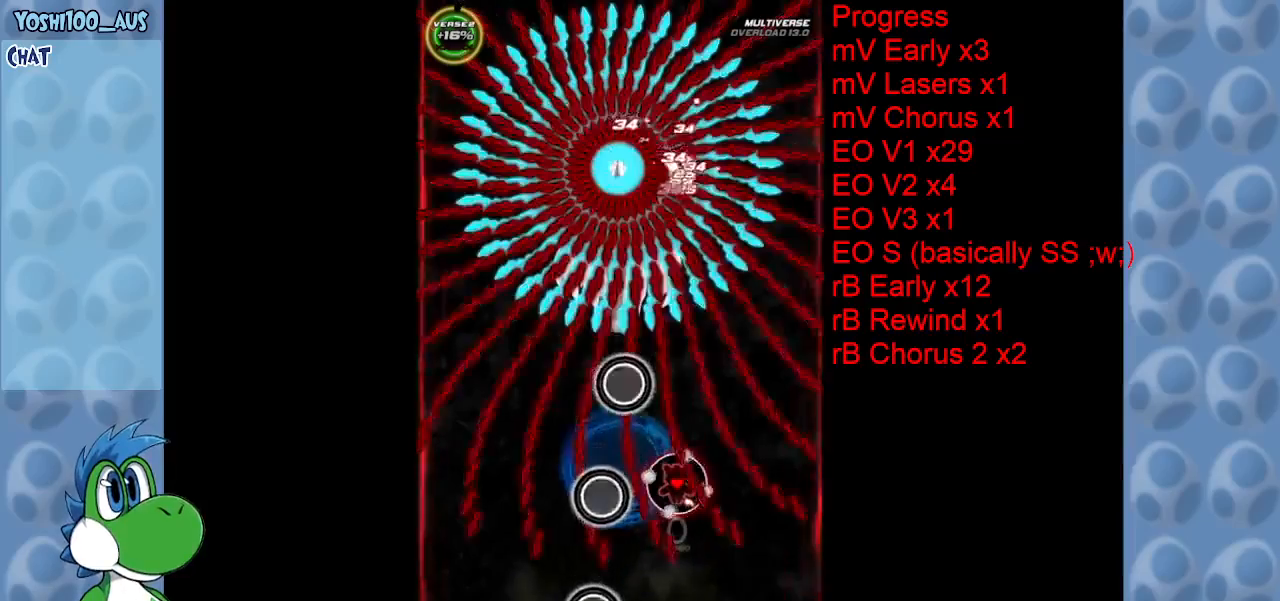
{"keys": ["z"], "events": [[117, "z", "down"], [250, "z", "up"], [433, "z", "down"]]}
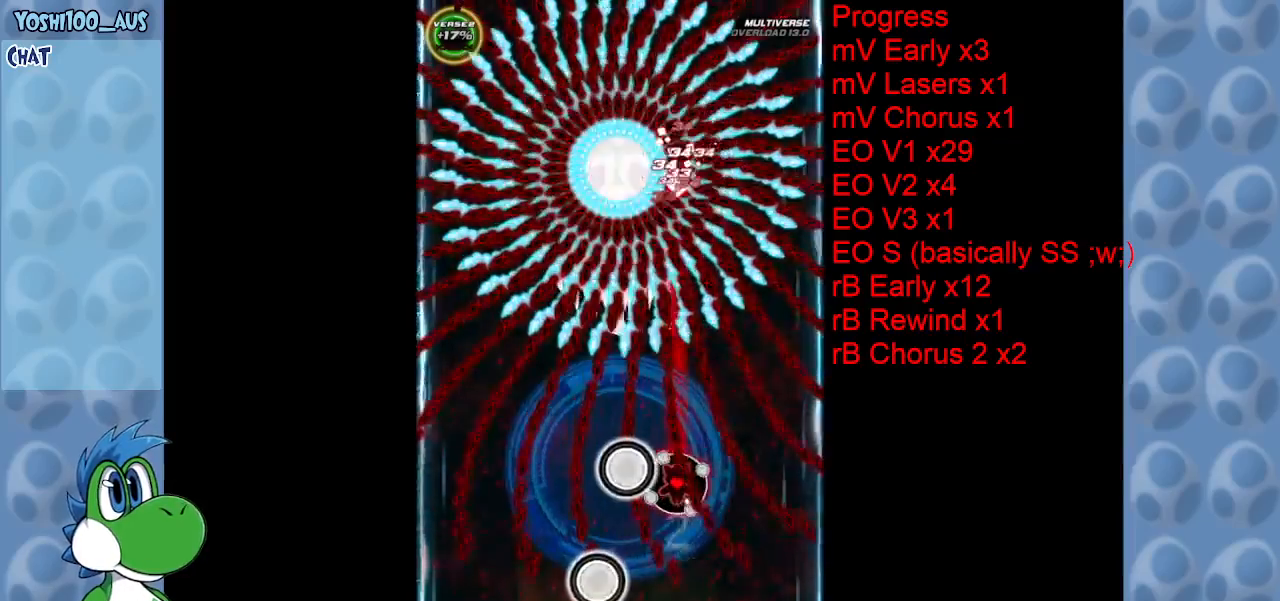
{"keys": ["up"], "events": [[83, "z", "up"], [317, "up", "down"], [317, "x", "down"], [450, "x", "up"]]}
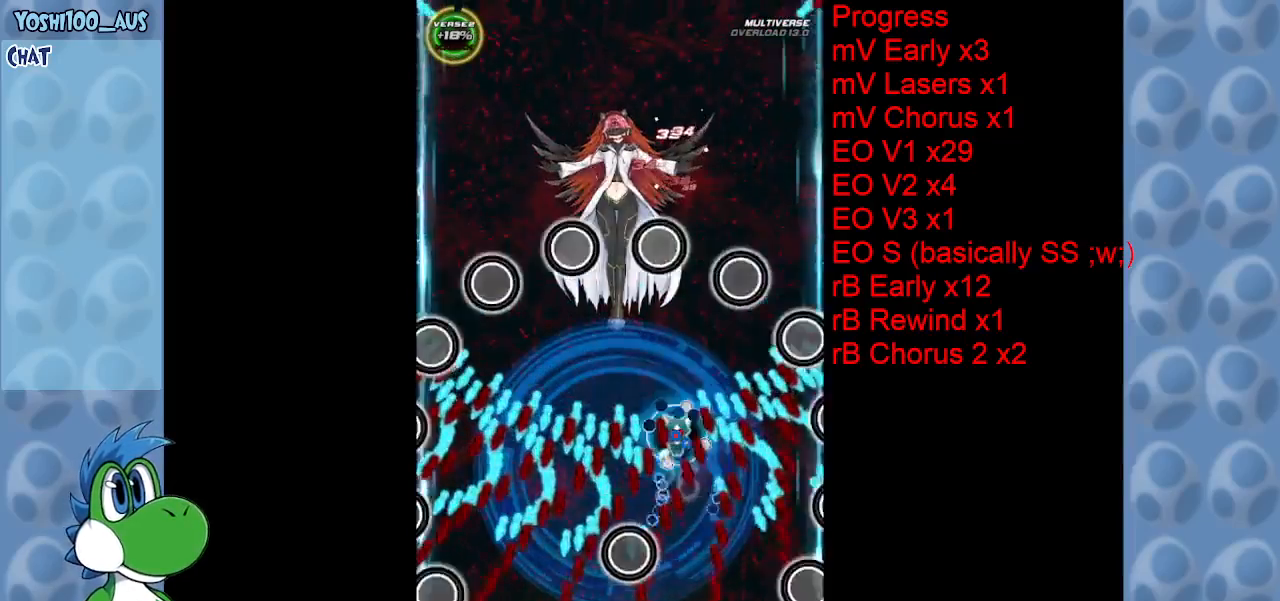
{"keys": ["down", "z"], "events": [[100, "left", "down"], [100, "up", "up"], [150, "z", "down"], [250, "down", "down"], [250, "left", "up"], [300, "z", "up"], [467, "z", "down"]]}
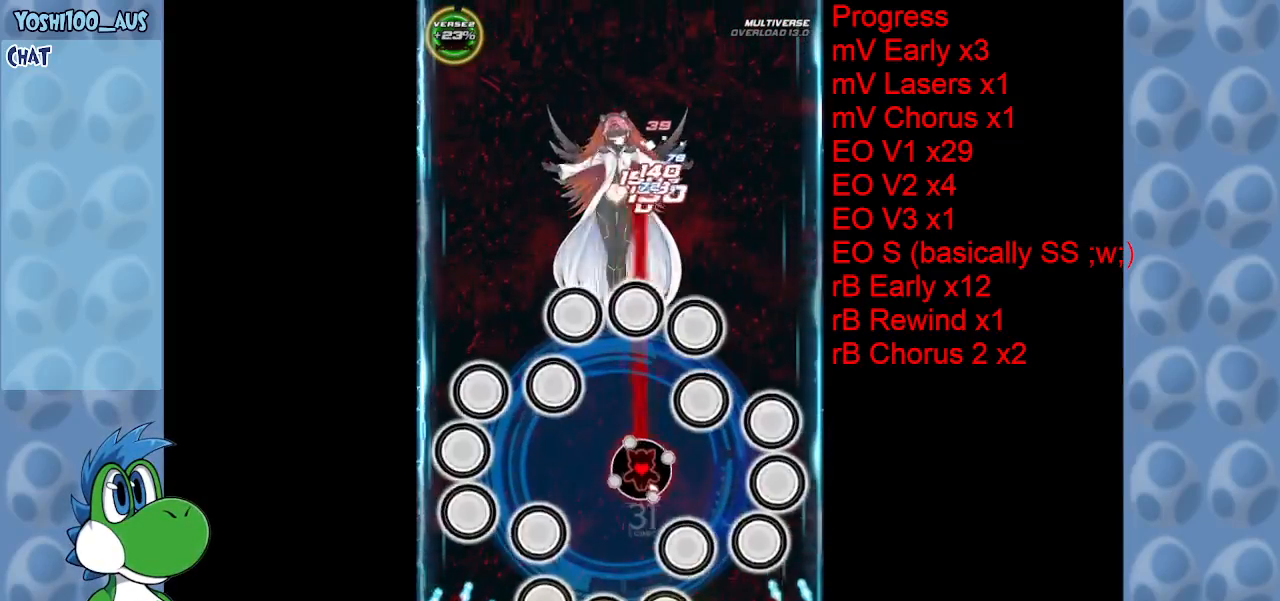
{"keys": ["down"], "events": [[117, "z", "up"], [300, "z", "down"], [450, "z", "up"]]}
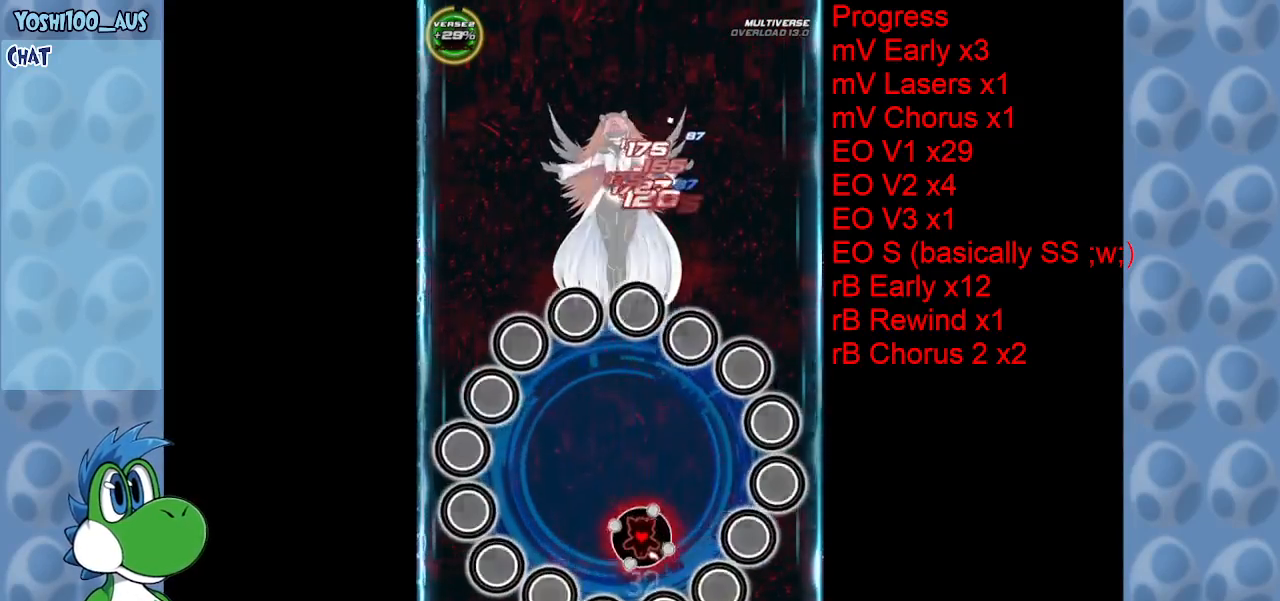
{"keys": ["right", "z"], "events": [[83, "down", "up"], [117, "right", "down"], [117, "z", "down"], [317, "right", "up"], [317, "z", "up"], [417, "right", "down"], [450, "z", "down"]]}
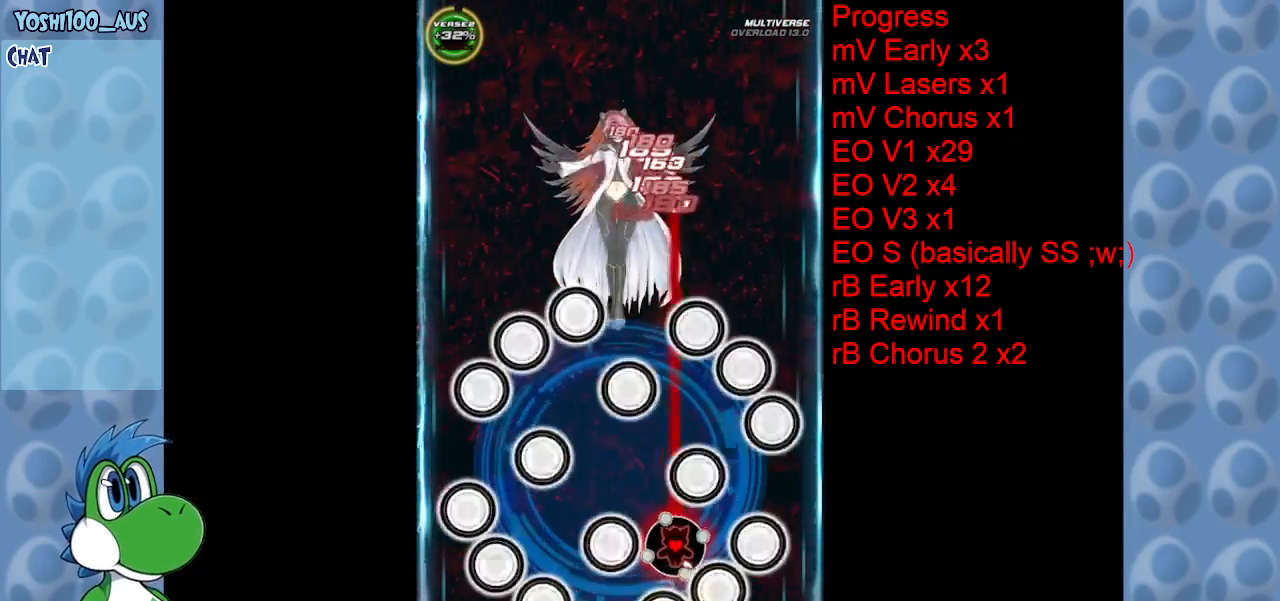
{"keys": [], "events": [[50, "right", "up"], [100, "z", "up"], [183, "right", "down"], [233, "up", "down"], [283, "z", "down"], [367, "right", "up"], [417, "up", "up"], [417, "z", "up"]]}
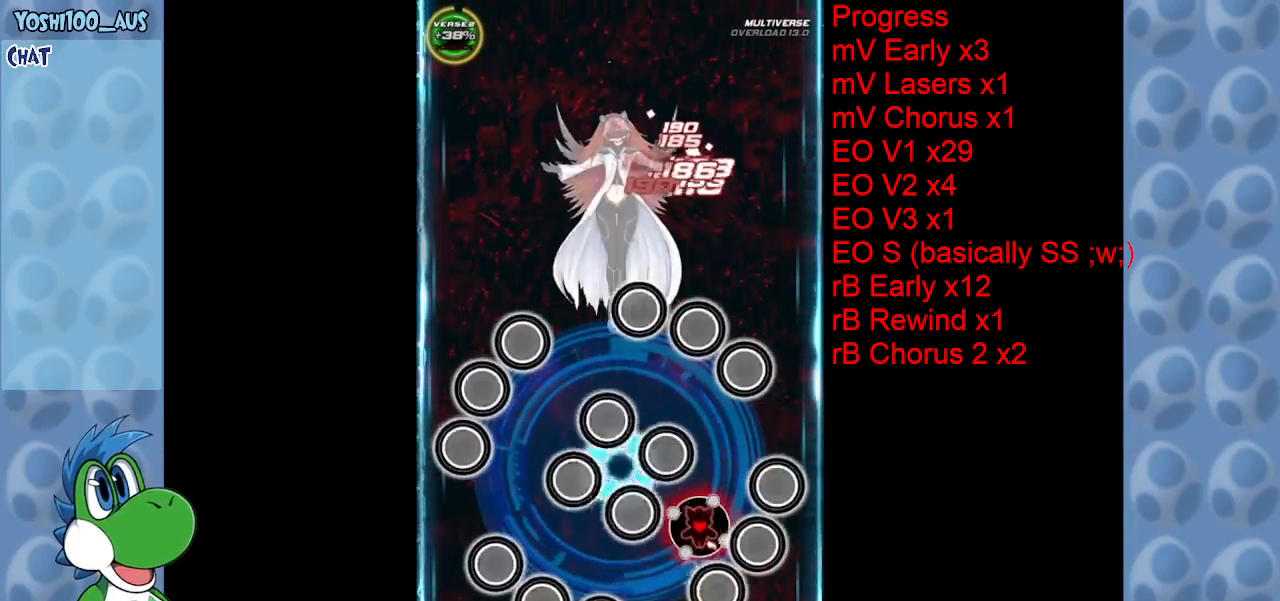
{"keys": ["z"], "events": [[17, "right", "down"], [17, "up", "down"], [117, "z", "down"], [167, "right", "up"], [267, "z", "up"], [350, "up", "up"], [450, "z", "down"]]}
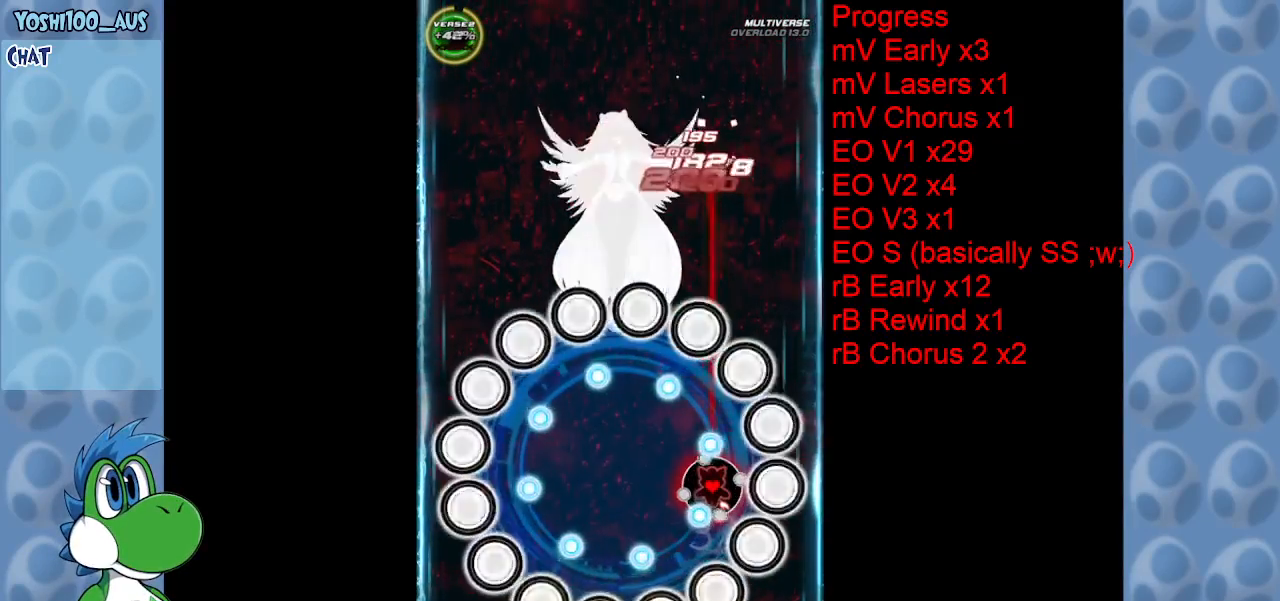
{"keys": ["up"], "events": [[83, "z", "up"], [267, "z", "down"], [417, "z", "up"], [500, "up", "down"]]}
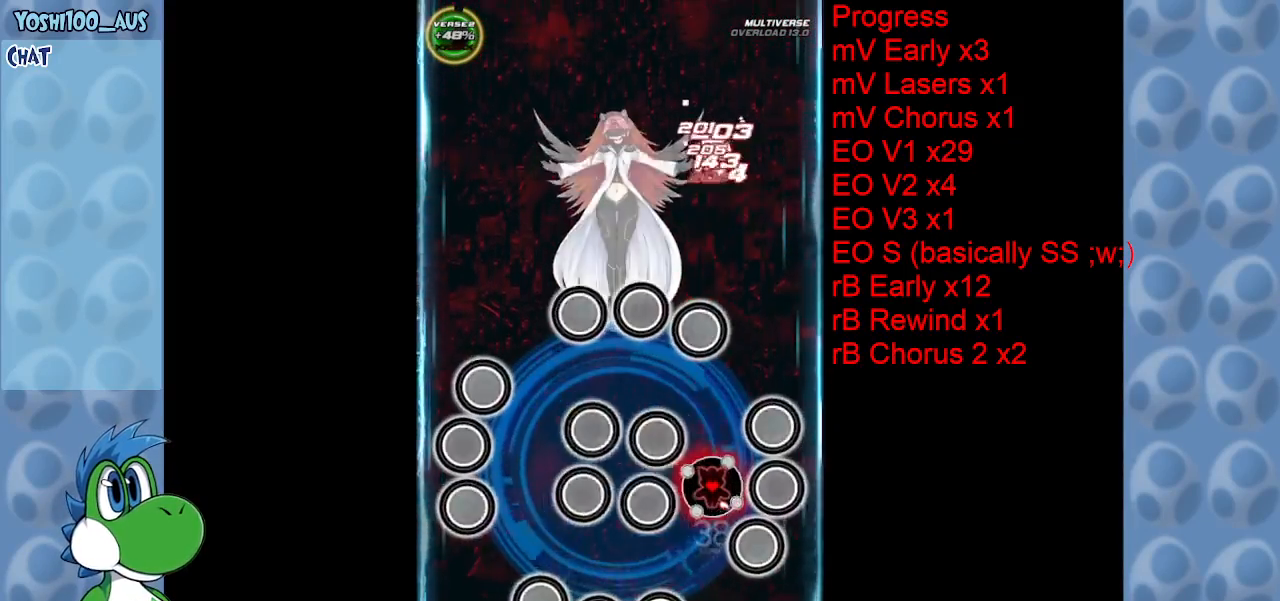
{"keys": ["up", "z"], "events": [[50, "left", "down"], [100, "z", "down"], [233, "left", "up"], [233, "z", "up"], [283, "up", "up"], [417, "up", "down"], [417, "z", "down"]]}
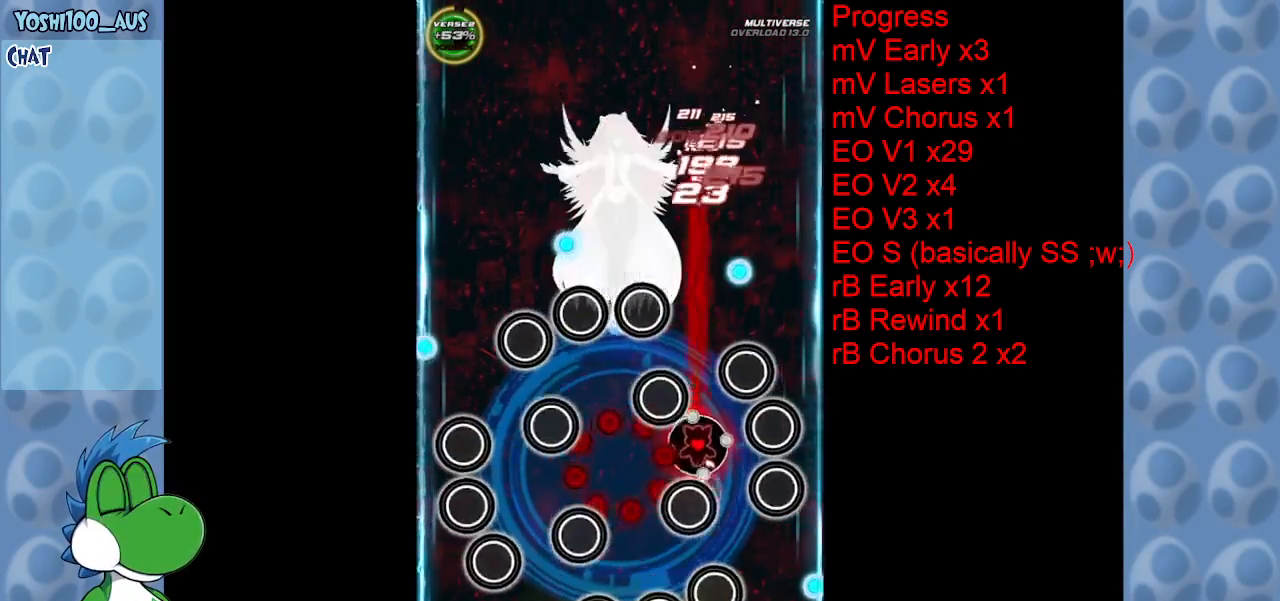
{"keys": [], "events": [[17, "left", "down"], [67, "left", "up"], [117, "z", "up"], [150, "up", "up"], [300, "z", "down"], [350, "left", "down"], [350, "up", "down"], [433, "left", "up"], [433, "z", "up"], [483, "up", "up"]]}